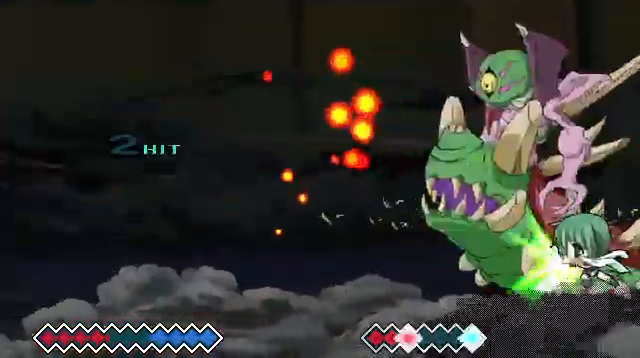
Gameplay with keyboard; each line is a JSON object with the keys held at the frame after it. "events" lists presses ("down") and releases ("up") of "c", "down", "left", "right", "up", "x" and "z" between this image and that frame as [ms after this image, input, new state], when the widget could be followed in between. No other keys are recorded. Mouse input is not recorded.
{"keys": ["left"], "events": [[67, "z", "down"], [167, "z", "up"], [267, "z", "down"], [400, "z", "up"], [467, "left", "down"]]}
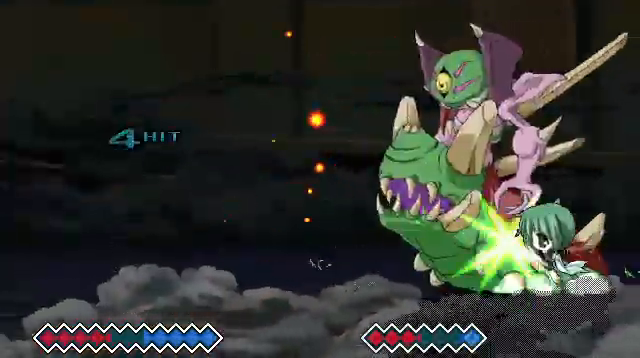
{"keys": ["down"], "events": [[67, "z", "down"], [267, "z", "up"], [300, "down", "down"], [333, "left", "up"]]}
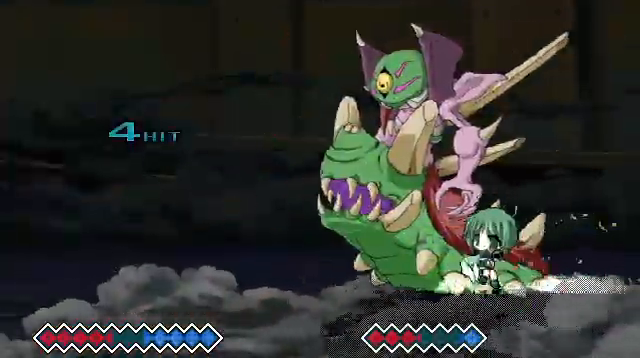
{"keys": ["down"], "events": [[167, "z", "down"], [367, "z", "up"]]}
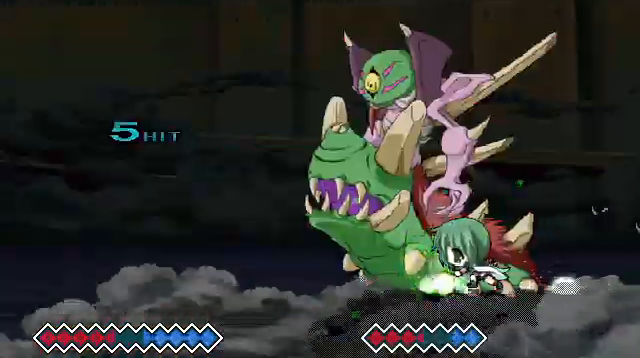
{"keys": ["down"], "events": [[133, "x", "down"], [233, "x", "up"], [333, "z", "down"], [367, "x", "down"], [433, "z", "up"], [467, "x", "up"]]}
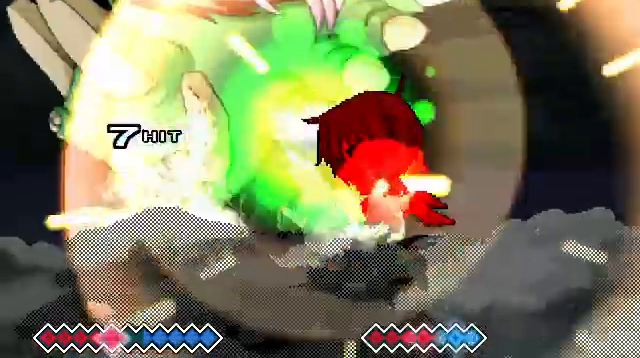
{"keys": [], "events": [[67, "down", "up"]]}
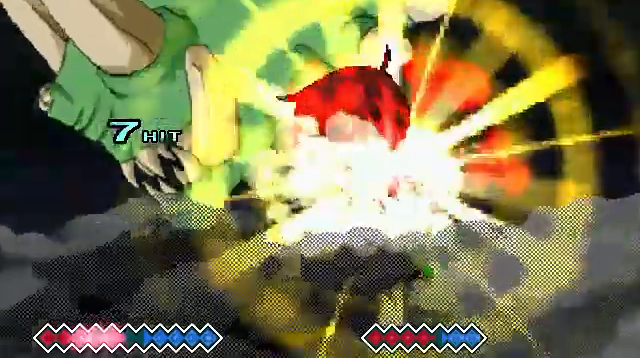
{"keys": [], "events": []}
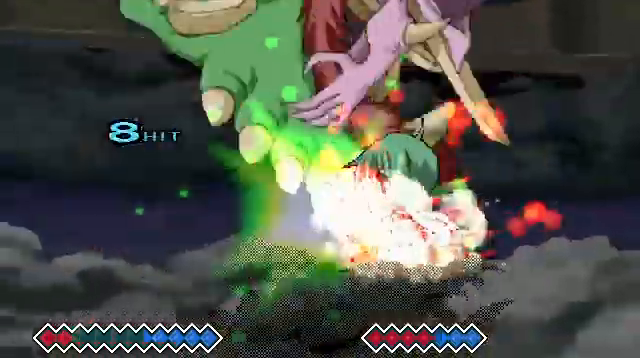
{"keys": [], "events": []}
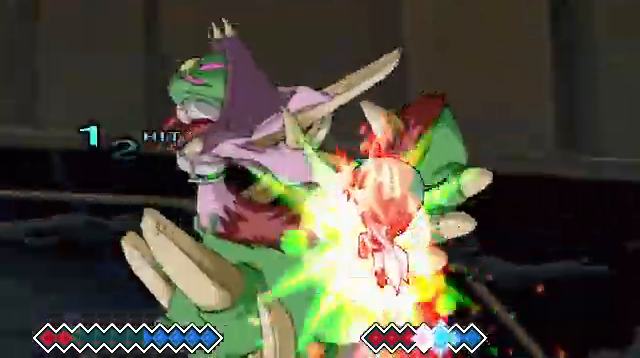
{"keys": [], "events": []}
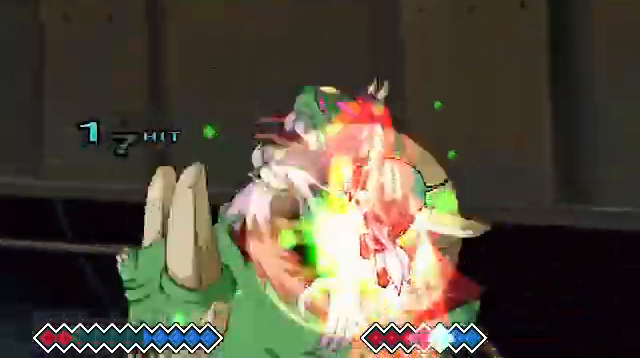
{"keys": [], "events": [[67, "down", "down"], [133, "down", "up"], [200, "down", "down"], [367, "down", "up"]]}
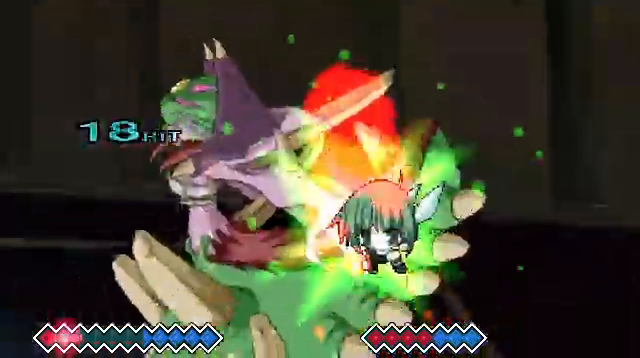
{"keys": ["left"], "events": [[433, "left", "down"]]}
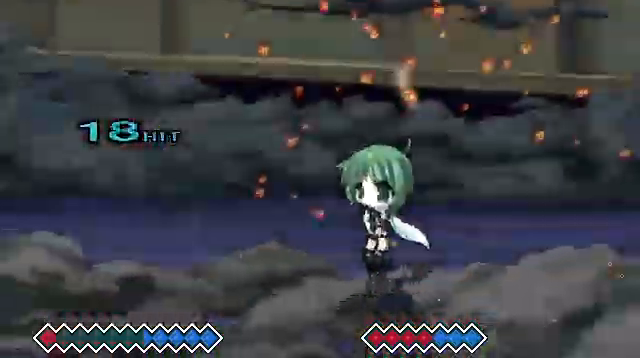
{"keys": [], "events": [[67, "left", "up"], [167, "x", "down"], [267, "x", "up"]]}
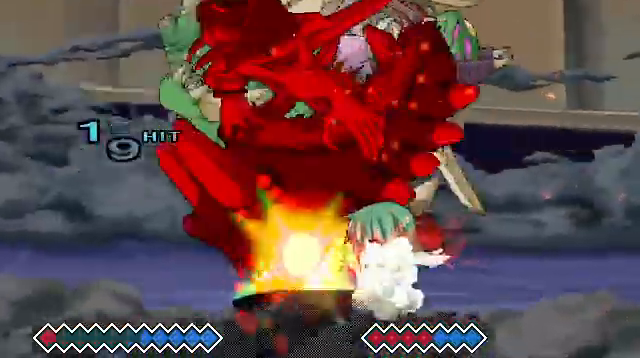
{"keys": [], "events": []}
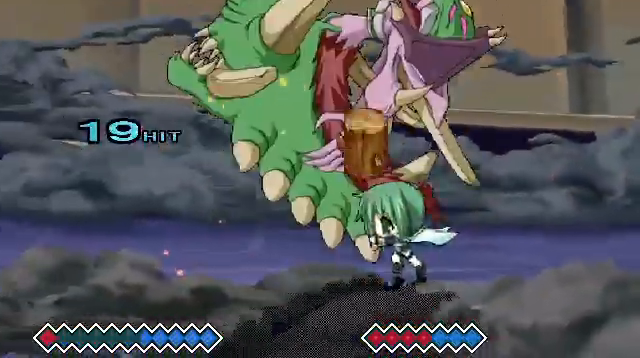
{"keys": ["x"], "events": [[67, "x", "down"], [133, "x", "up"], [200, "x", "down"], [267, "x", "up"], [367, "x", "down"], [433, "x", "up"], [467, "x", "down"]]}
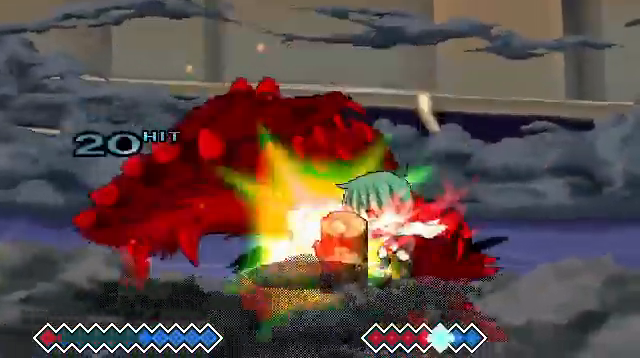
{"keys": [], "events": [[67, "x", "up"]]}
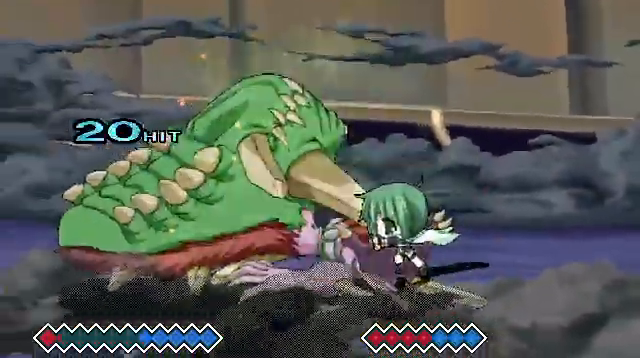
{"keys": [], "events": [[67, "down", "down"], [367, "down", "up"]]}
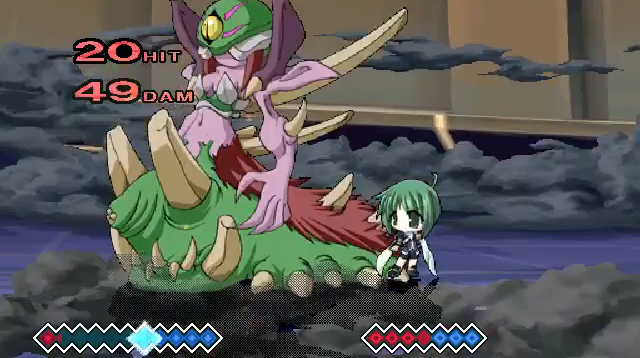
{"keys": [], "events": [[233, "c", "down"], [500, "c", "up"]]}
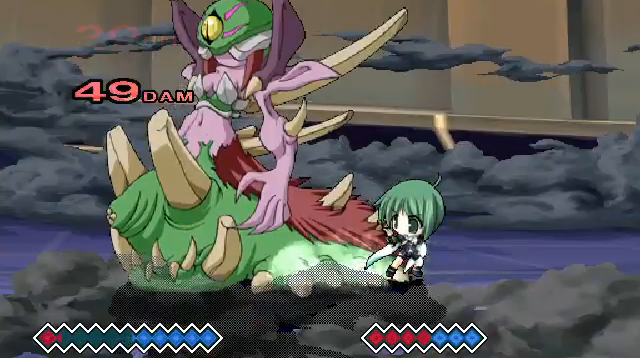
{"keys": [], "events": []}
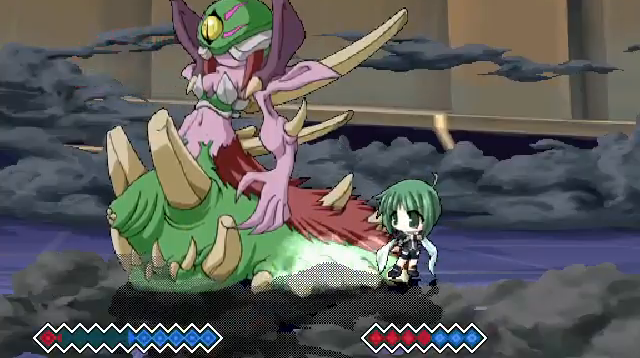
{"keys": [], "events": [[33, "z", "down"], [100, "z", "up"], [200, "z", "down"], [267, "z", "up"], [367, "z", "down"], [467, "z", "up"]]}
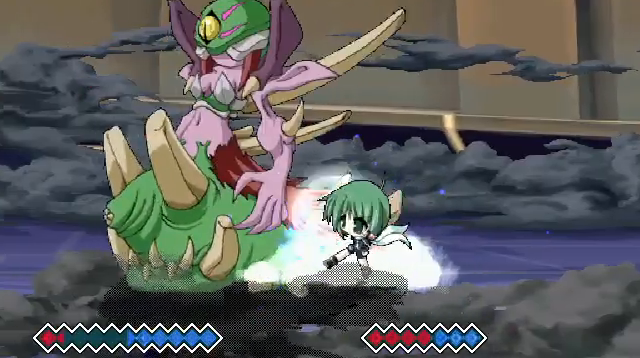
{"keys": ["left", "z"], "events": [[100, "z", "down"], [167, "z", "up"], [333, "left", "down"], [400, "z", "down"]]}
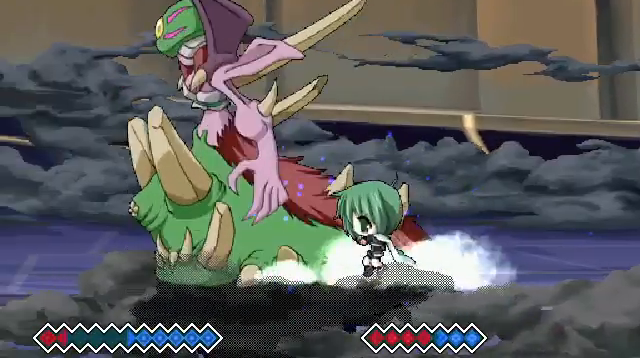
{"keys": [], "events": [[67, "z", "up"], [333, "left", "up"]]}
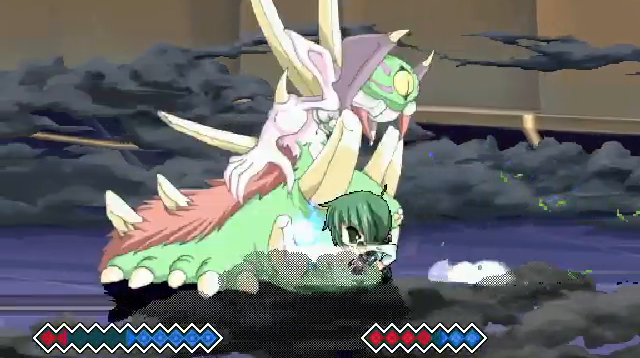
{"keys": ["down", "z"], "events": [[267, "down", "down"], [467, "z", "down"]]}
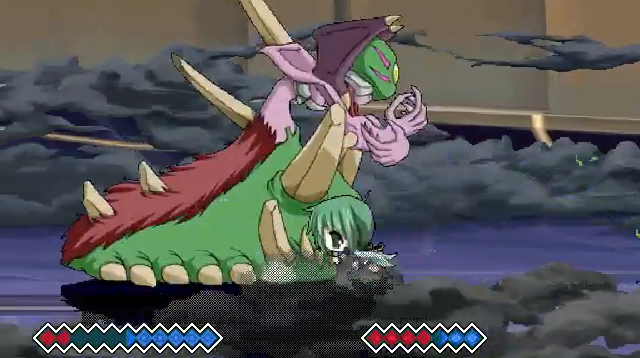
{"keys": [], "events": [[67, "down", "up"], [67, "up", "down"], [67, "z", "up"], [500, "up", "up"]]}
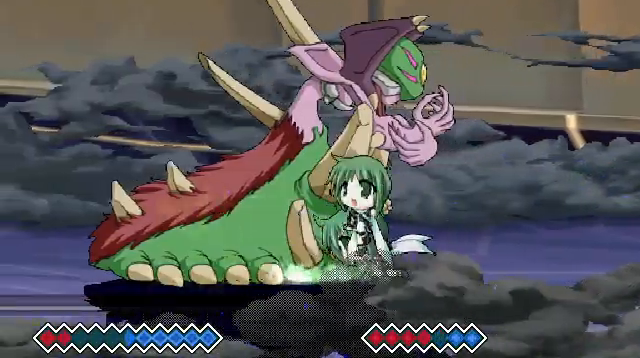
{"keys": [], "events": [[67, "z", "down"], [133, "z", "up"], [167, "z", "down"], [300, "z", "up"], [367, "z", "down"], [433, "z", "up"]]}
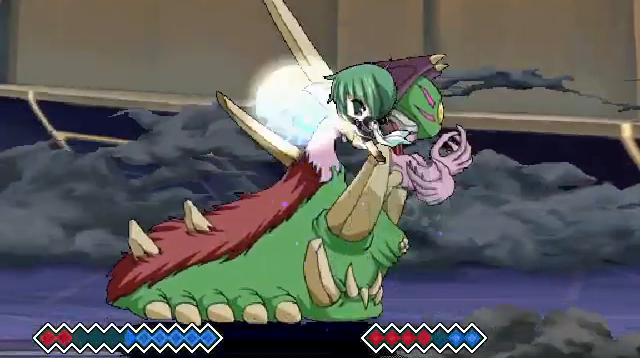
{"keys": ["left", "up"], "events": [[67, "z", "down"], [133, "z", "up"], [167, "z", "down"], [300, "z", "up"], [467, "left", "down"], [467, "up", "down"]]}
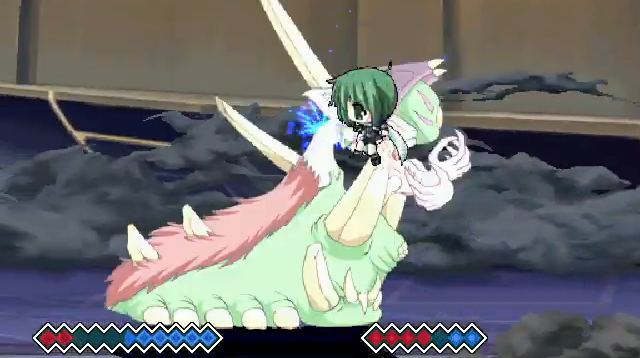
{"keys": [], "events": [[300, "up", "up"], [333, "left", "up"], [333, "z", "down"], [433, "z", "up"]]}
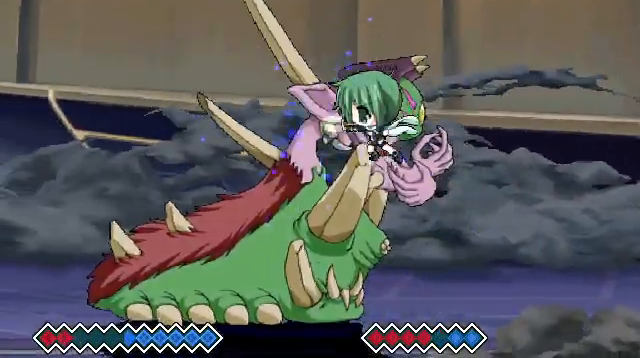
{"keys": [], "events": [[33, "z", "down"], [100, "z", "up"], [233, "z", "down"], [267, "z", "up"], [400, "z", "down"], [467, "z", "up"]]}
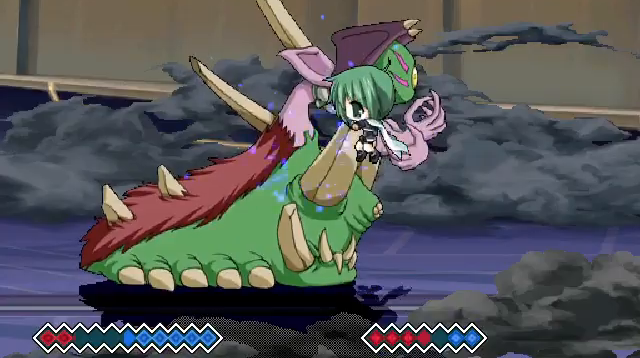
{"keys": ["left"], "events": [[67, "z", "down"], [233, "z", "up"], [267, "left", "down"], [367, "left", "up"], [433, "left", "down"]]}
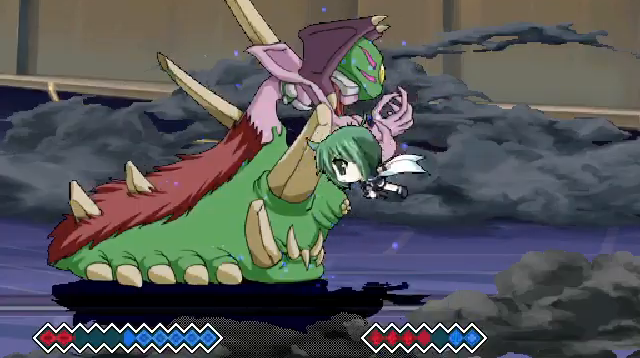
{"keys": [], "events": [[33, "left", "up"], [33, "z", "down"], [133, "z", "up"], [233, "z", "down"], [267, "z", "up"], [367, "z", "down"], [467, "z", "up"]]}
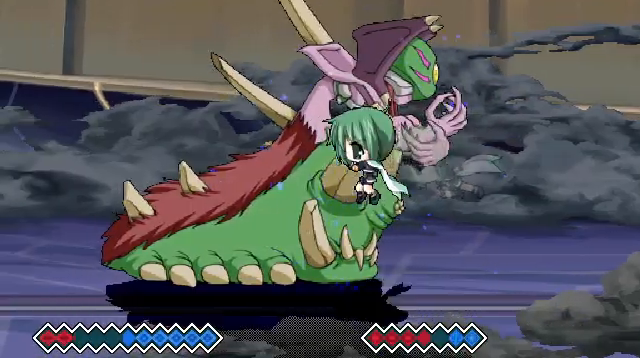
{"keys": ["down"], "events": [[67, "z", "down"], [133, "z", "up"], [233, "z", "down"], [367, "z", "up"], [467, "down", "down"]]}
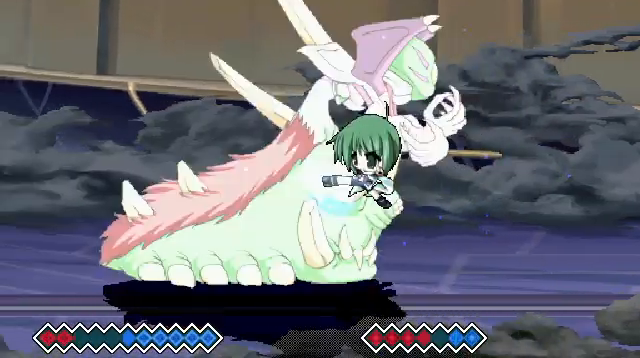
{"keys": [], "events": [[67, "z", "down"], [267, "z", "up"], [367, "down", "up"]]}